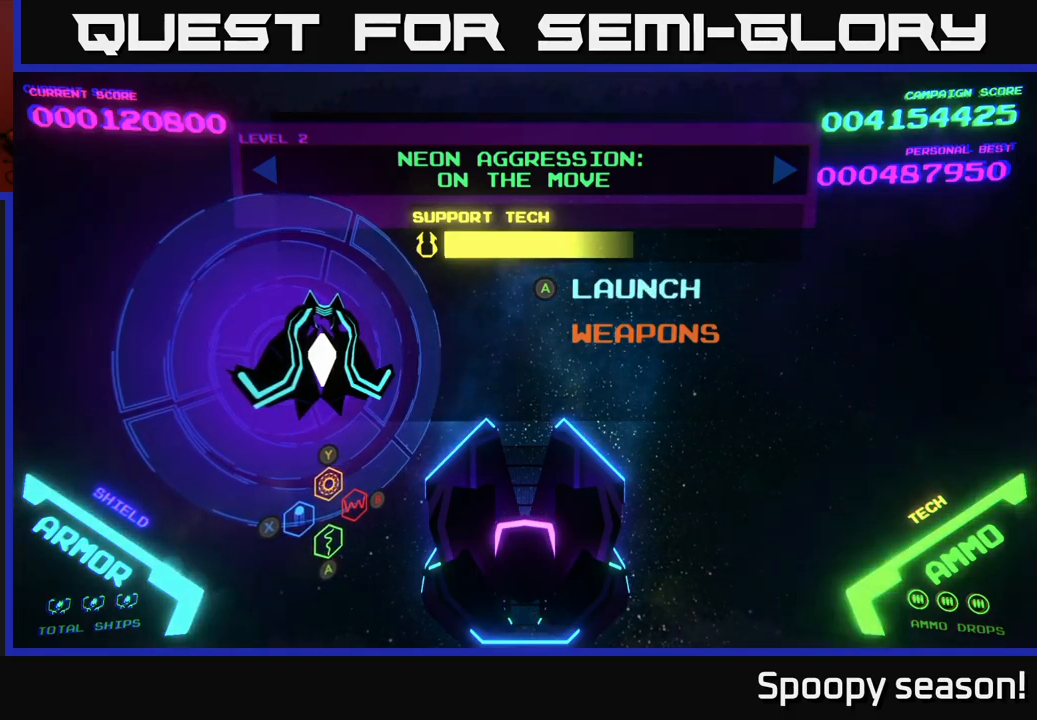
Gameplay with a controller (Xbox layout); each line is a JSON object with the inputs held at the frame after it. "events" lists button and stick changes between this image and that frame as [ms after this image, input, new state], when the widget could be followed in between.
{"buttons": [], "left_stick": "center", "right_stick": "center", "events": [[367, "DPAD_DOWN", "down"], [467, "DPAD_DOWN", "up"]]}
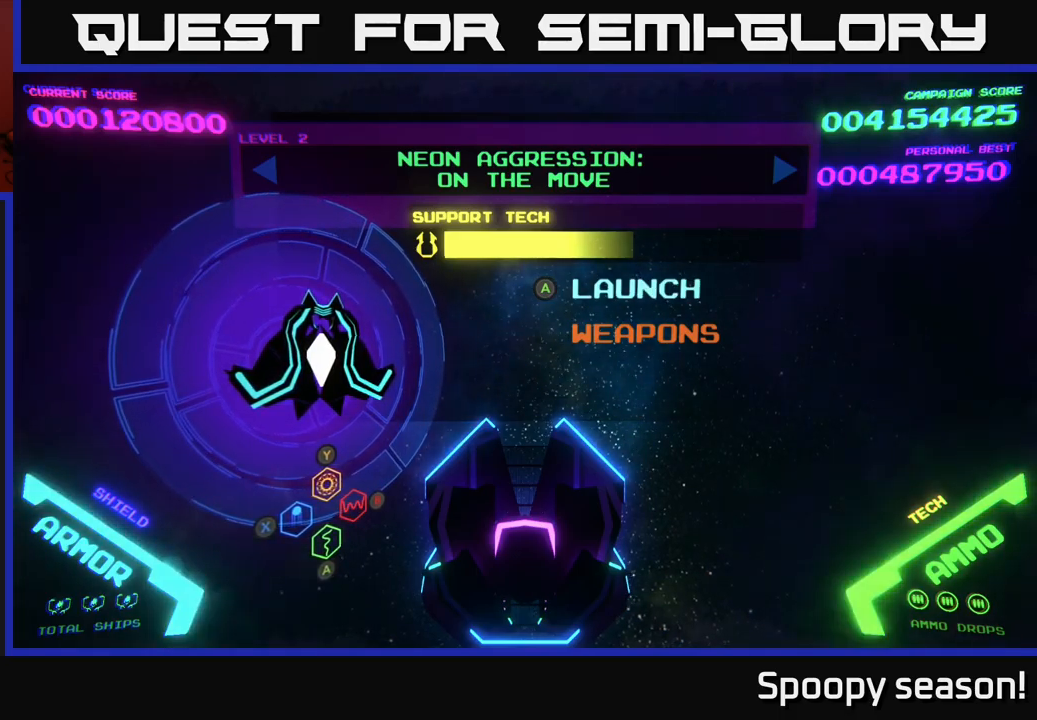
{"buttons": [], "left_stick": "center", "right_stick": "center", "events": [[300, "DPAD_UP", "down"], [417, "DPAD_UP", "up"]]}
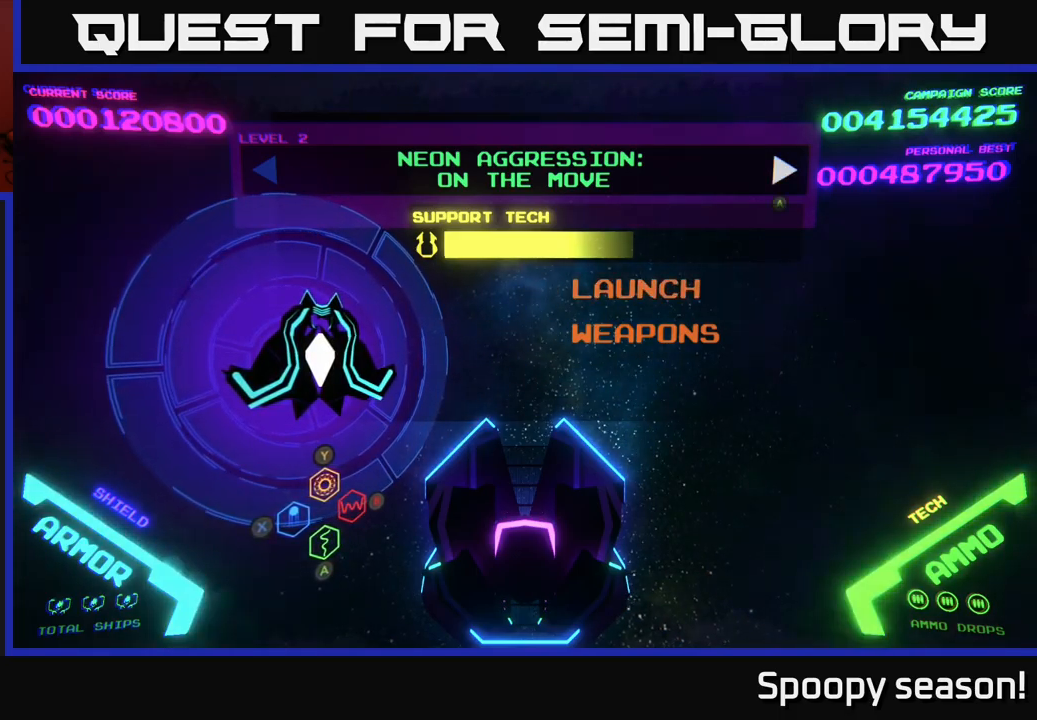
{"buttons": [], "left_stick": "center", "right_stick": "center", "events": [[234, "DPAD_DOWN", "down"], [350, "DPAD_DOWN", "up"]]}
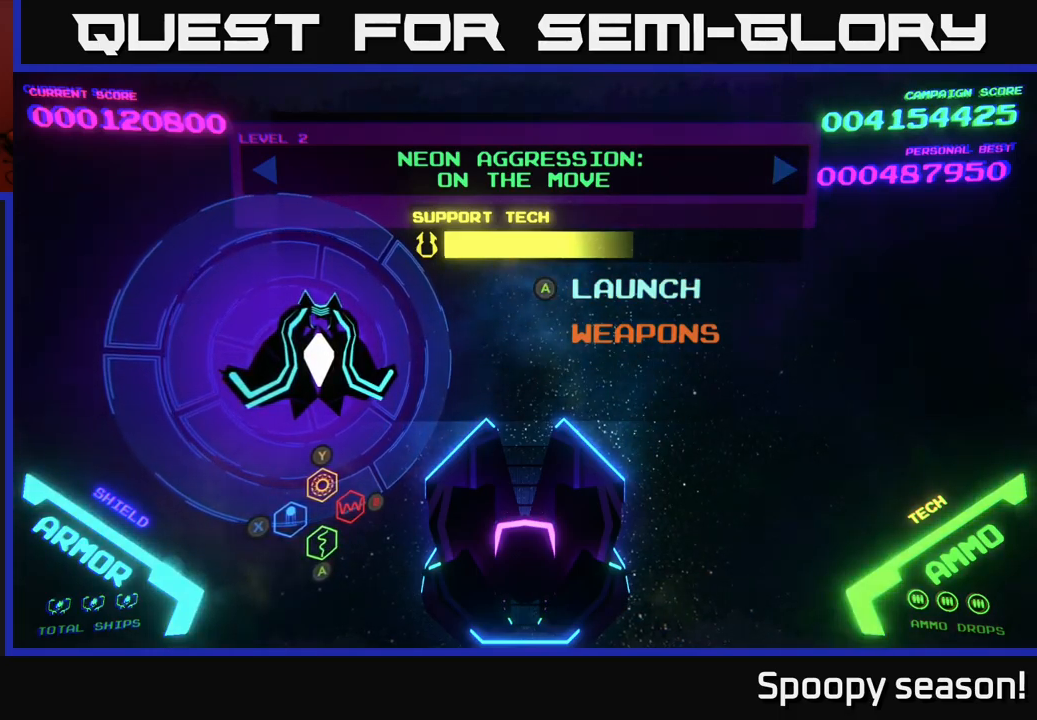
{"buttons": ["DPAD_DOWN"], "left_stick": "center", "right_stick": "center", "events": [[100, "DPAD_UP", "down"], [200, "DPAD_UP", "up"], [400, "DPAD_DOWN", "down"]]}
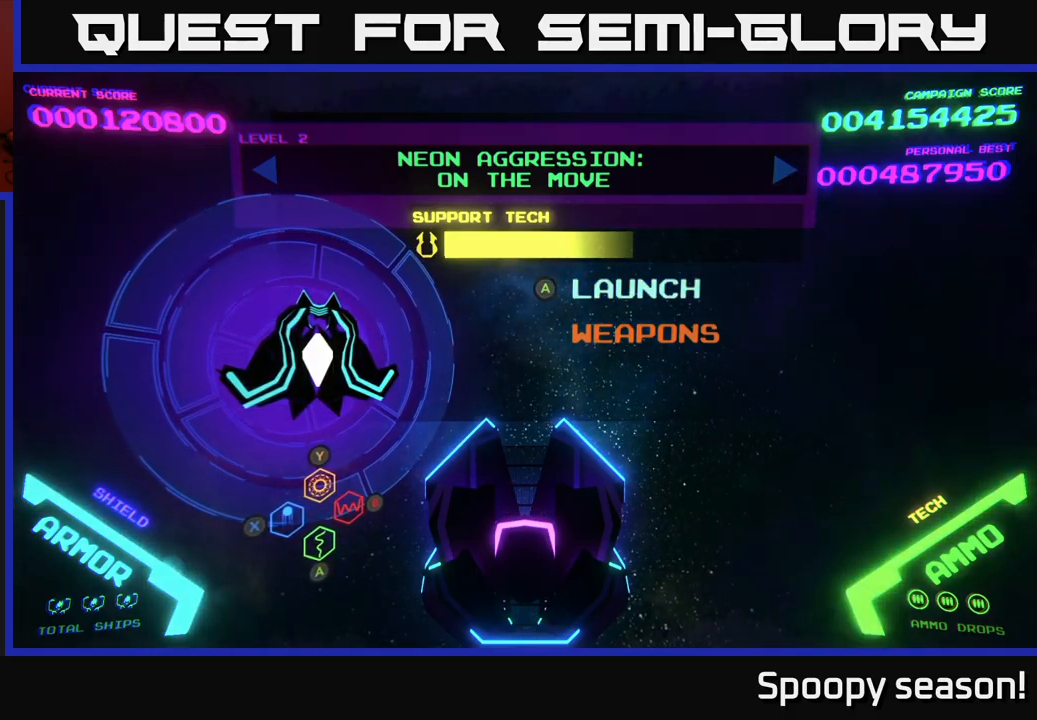
{"buttons": [], "left_stick": "center", "right_stick": "center", "events": [[17, "DPAD_DOWN", "up"]]}
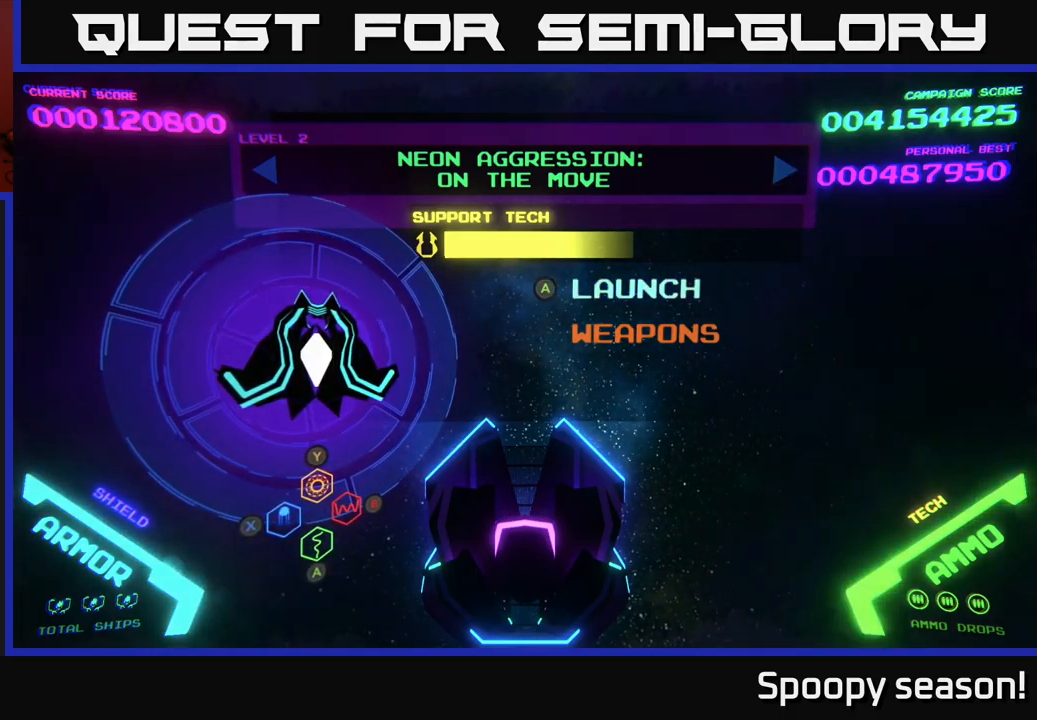
{"buttons": [], "left_stick": "center", "right_stick": "center", "events": []}
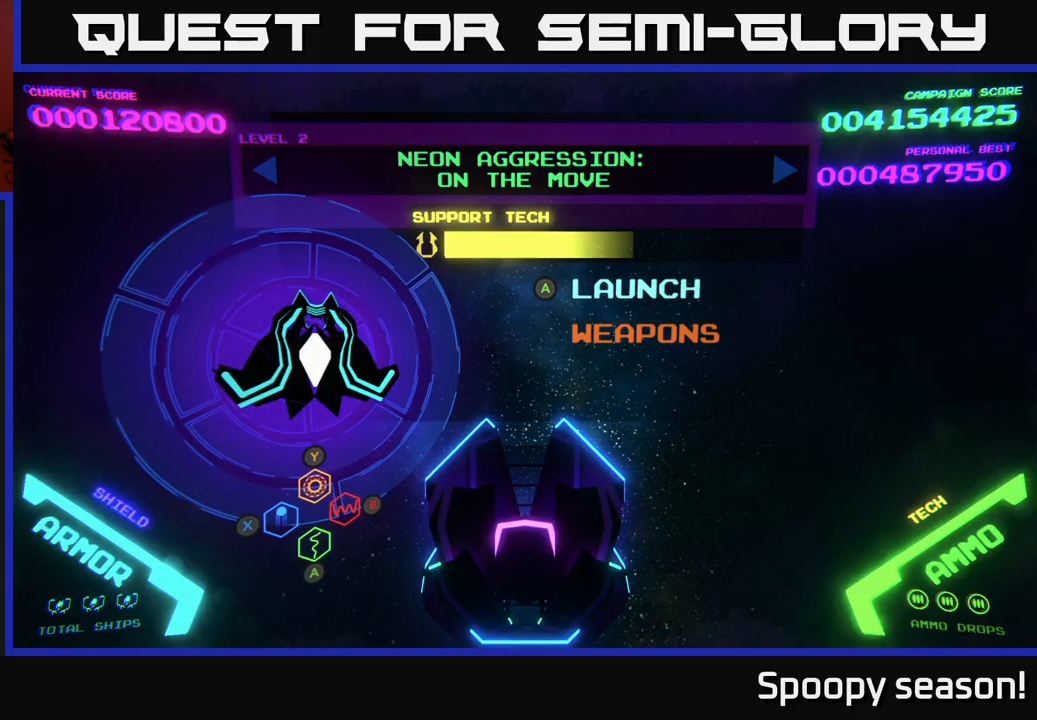
{"buttons": [], "left_stick": "center", "right_stick": "center", "events": []}
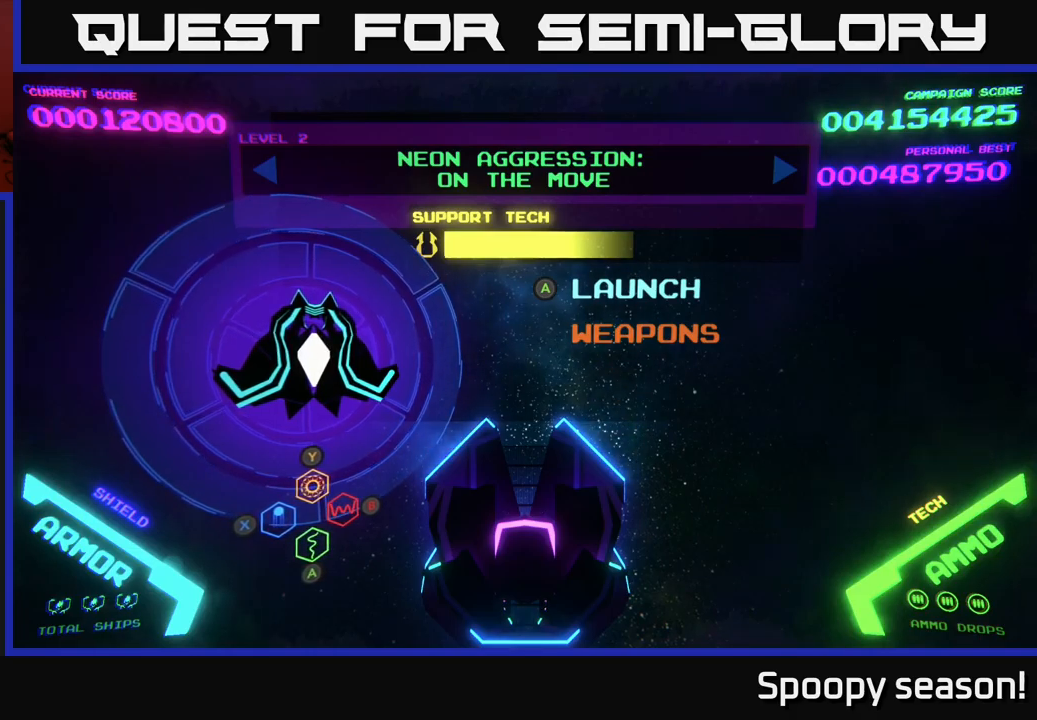
{"buttons": [], "left_stick": "center", "right_stick": "center", "events": []}
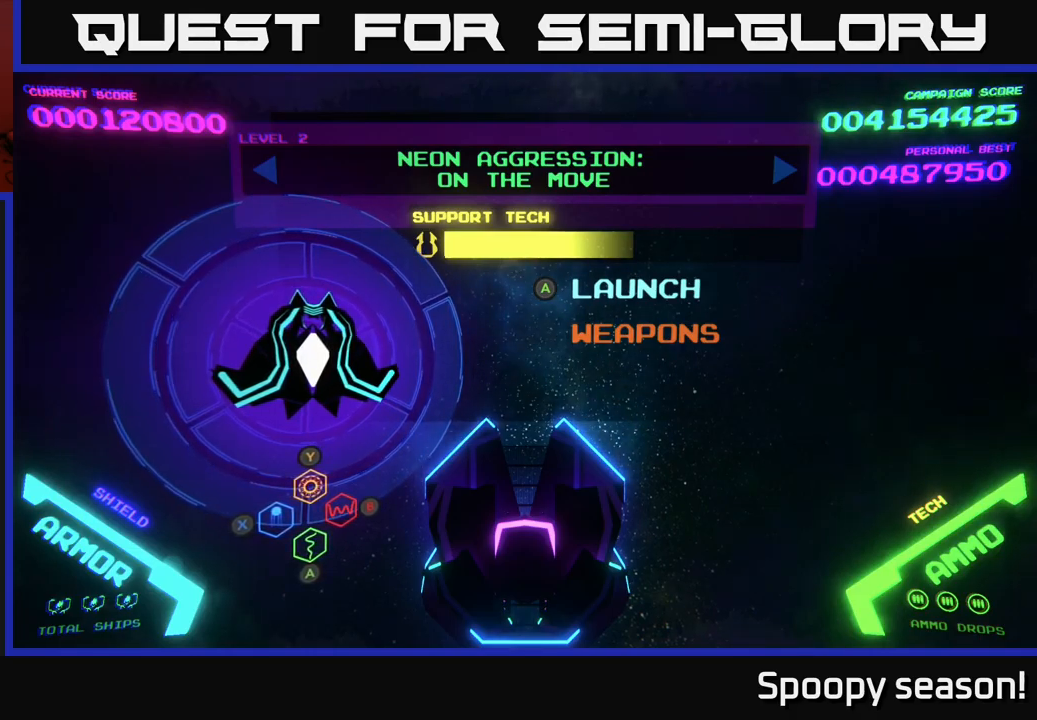
{"buttons": [], "left_stick": "center", "right_stick": "center", "events": []}
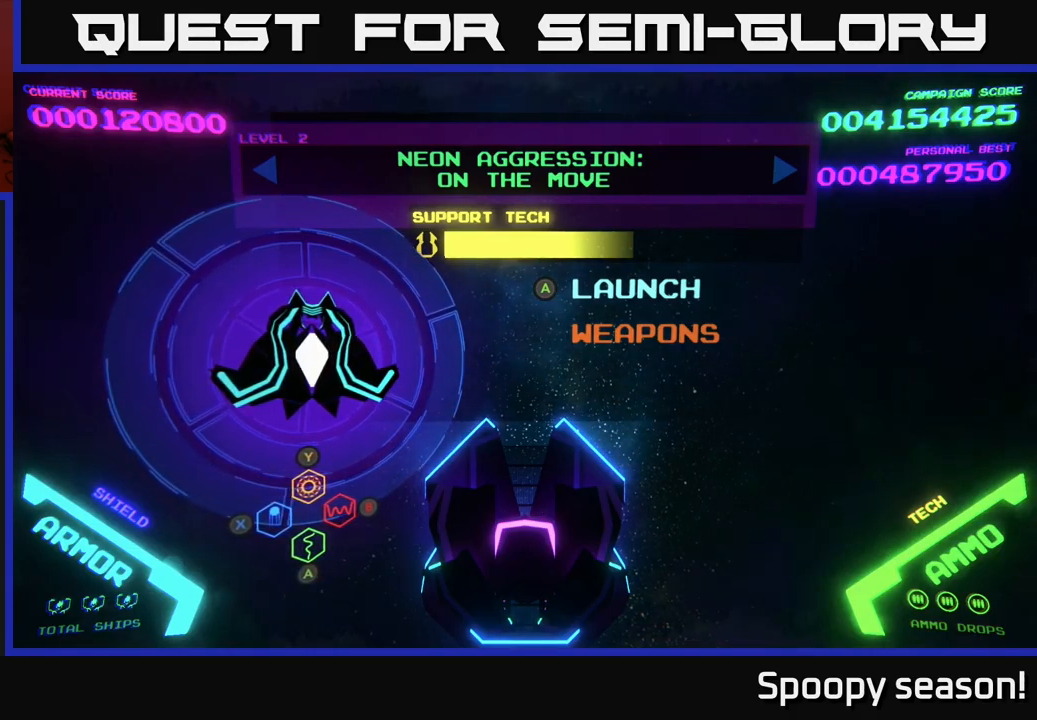
{"buttons": [], "left_stick": "center", "right_stick": "center", "events": [[383, "A", "down"], [433, "A", "up"]]}
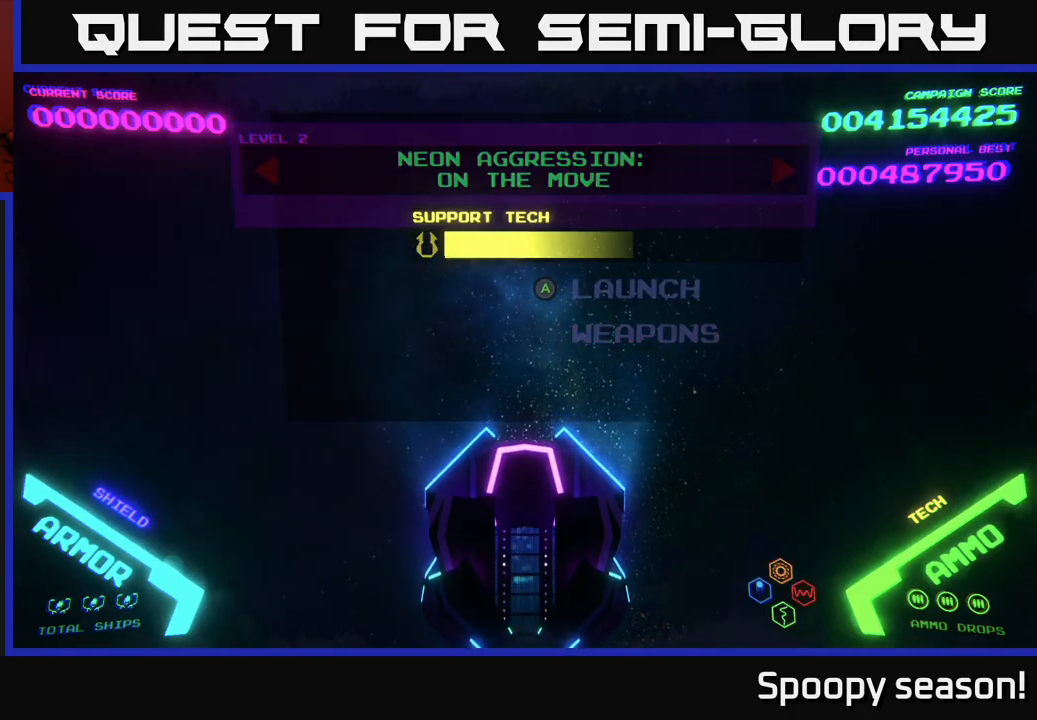
{"buttons": [], "left_stick": "center", "right_stick": "center", "events": []}
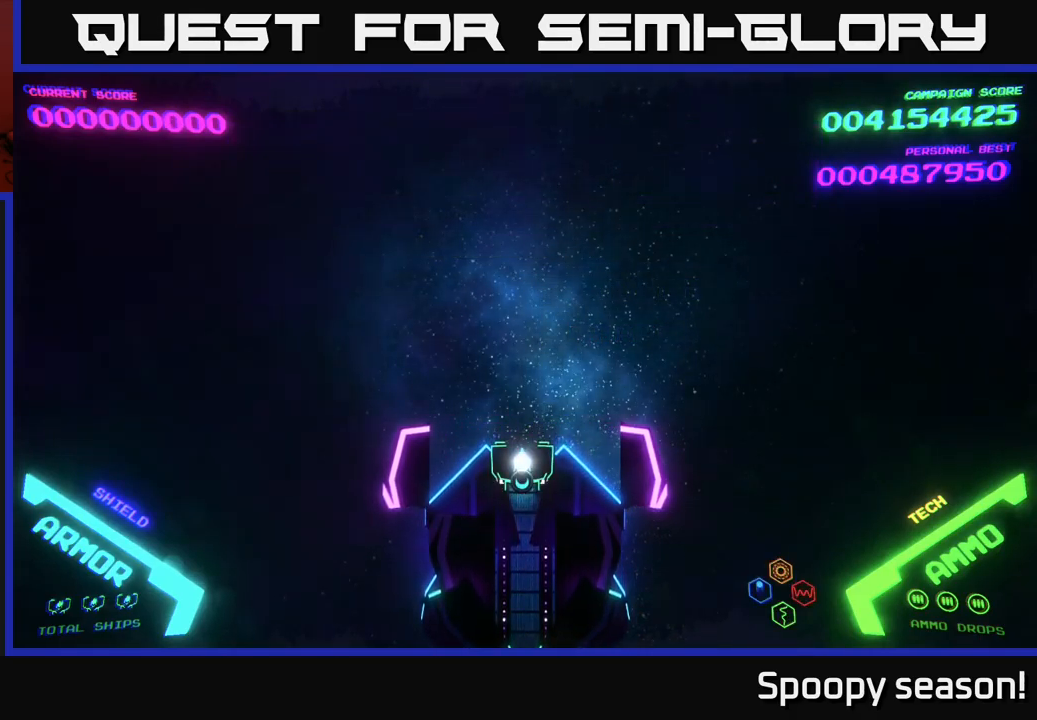
{"buttons": ["DPAD_DOWN"], "left_stick": "center", "right_stick": "center", "events": [[250, "DPAD_RIGHT", "down"], [333, "DPAD_DOWN", "down"], [383, "DPAD_RIGHT", "up"]]}
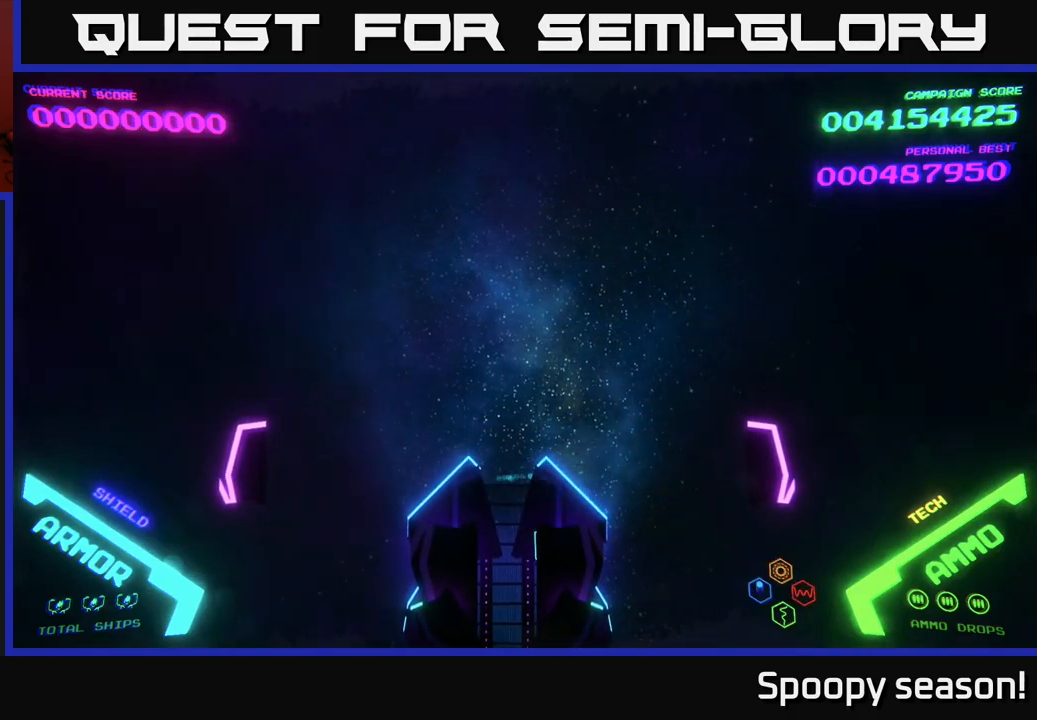
{"buttons": ["DPAD_UP"], "left_stick": "center", "right_stick": "center", "events": [[50, "DPAD_DOWN", "up"], [67, "DPAD_LEFT", "down"], [267, "DPAD_LEFT", "up"], [317, "DPAD_RIGHT", "down"], [433, "DPAD_UP", "down"], [450, "DPAD_RIGHT", "up"]]}
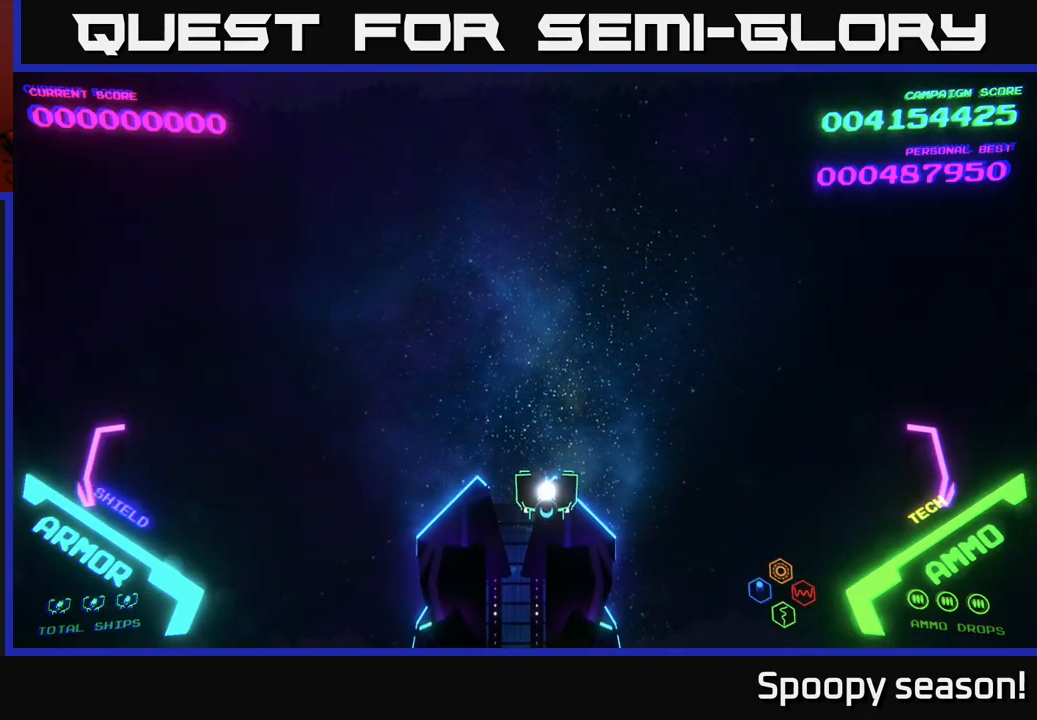
{"buttons": [], "left_stick": "center", "right_stick": "center"}
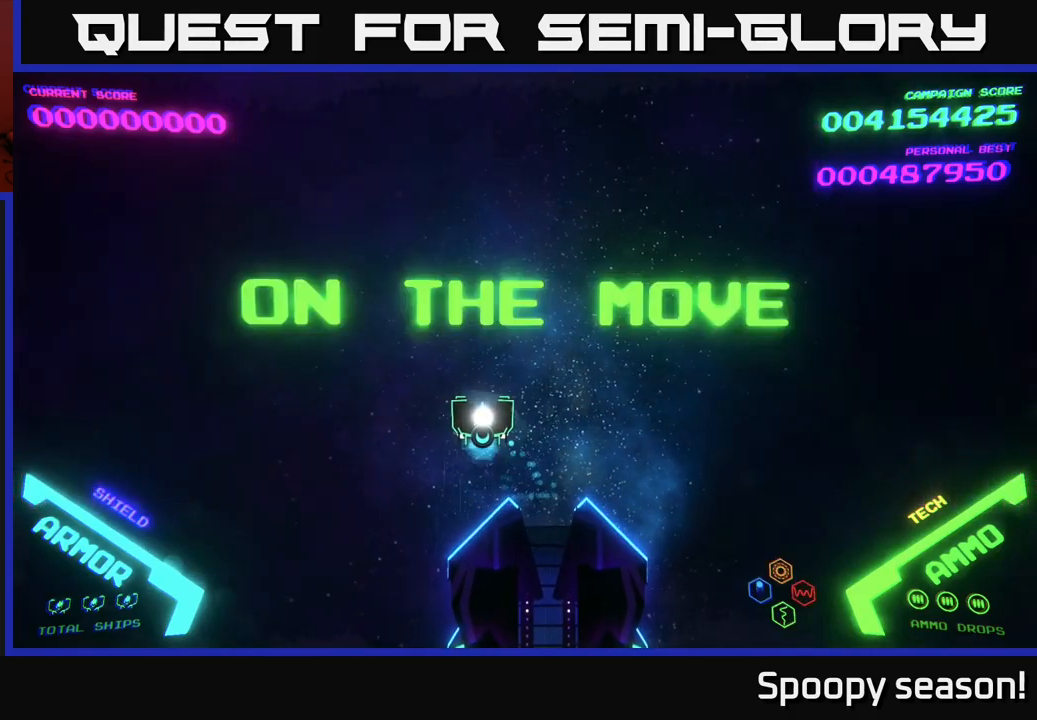
{"buttons": [], "left_stick": "right", "right_stick": "center", "events": [[17, "DPAD_RIGHT", "down"], [117, "DPAD_RIGHT", "up"], [417, "left_stick", "right"]]}
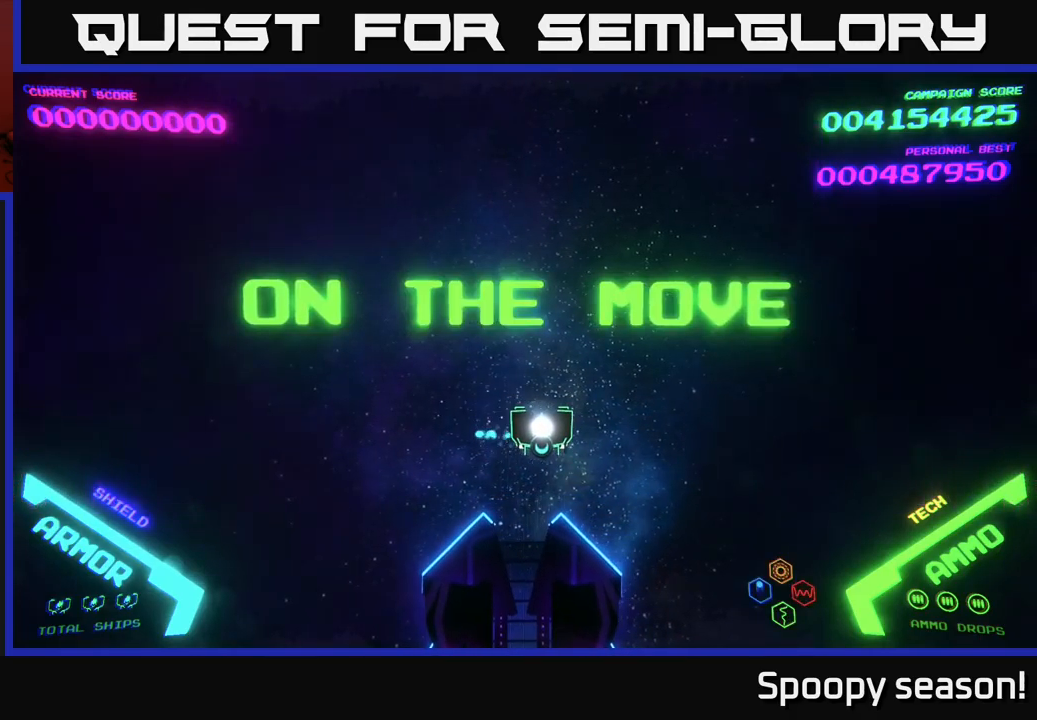
{"buttons": [], "left_stick": "up-right", "right_stick": "center", "events": [[150, "left_stick", "up-left"], [267, "left_stick", "down-left"], [383, "left_stick", "right"], [484, "left_stick", "up-right"]]}
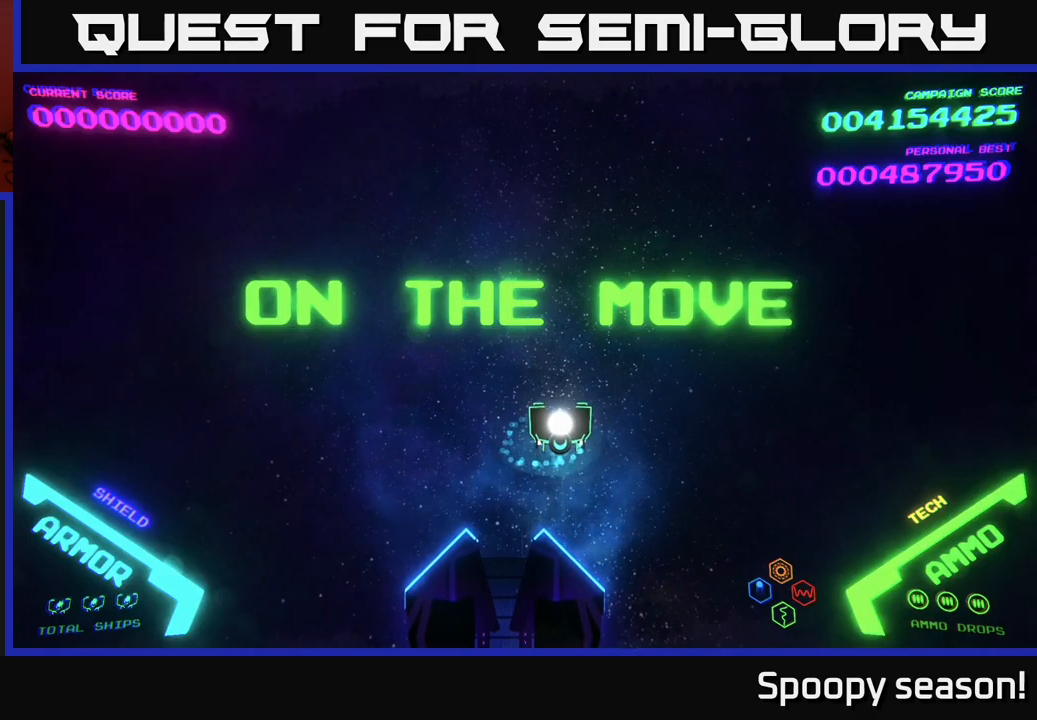
{"buttons": [], "left_stick": "down-left", "right_stick": "center", "events": [[17, "left_stick", "up-left"], [84, "left_stick", "down-left"], [167, "left_stick", "down-right"], [267, "left_stick", "up-right"], [367, "left_stick", "up-left"], [434, "left_stick", "down-left"]]}
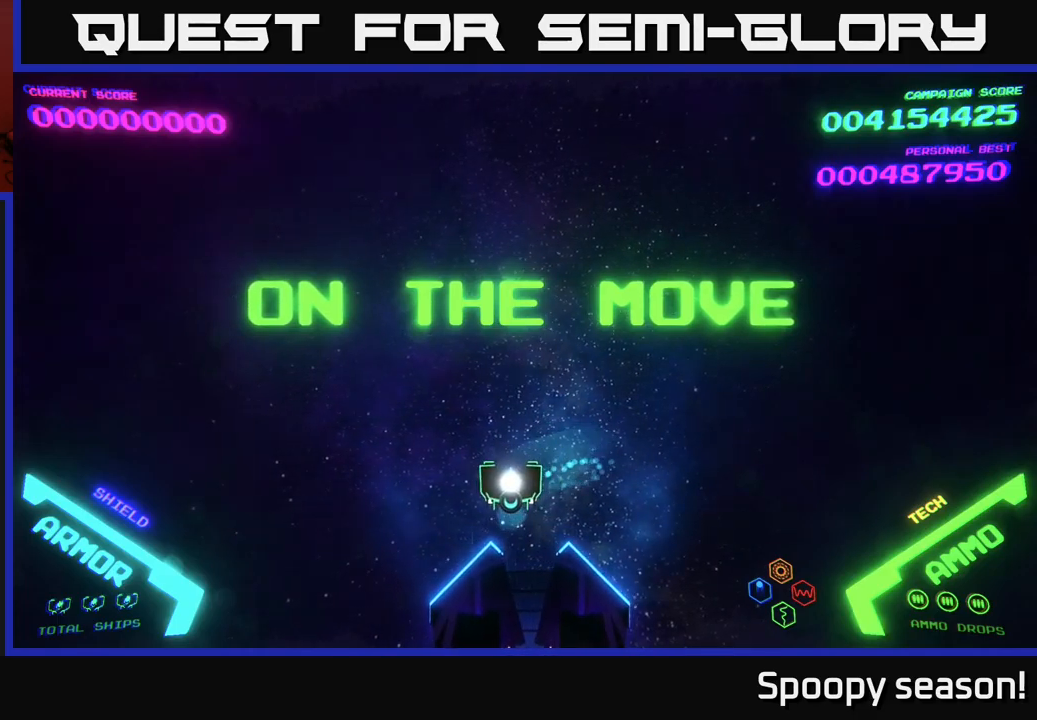
{"buttons": [], "left_stick": "up-right", "right_stick": "center", "events": [[134, "left_stick", "up-left"], [434, "left_stick", "up-right"]]}
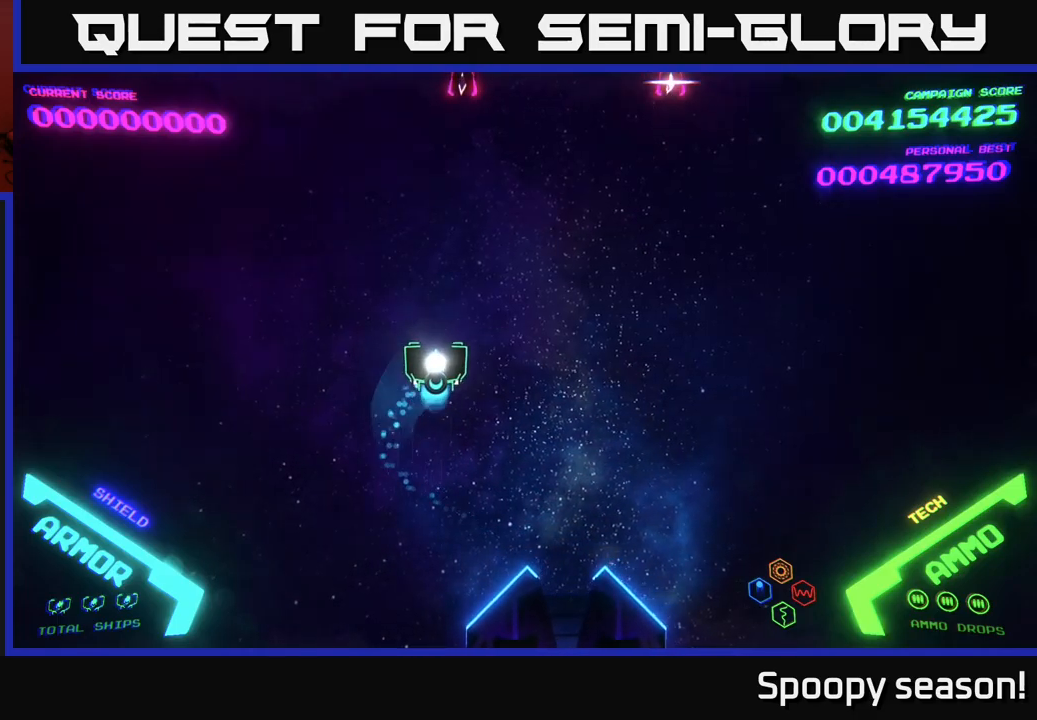
{"buttons": [], "left_stick": "down", "right_stick": "center", "events": [[50, "left_stick", "right"], [167, "left_stick", "down-right"], [267, "left_stick", "center"], [400, "left_stick", "down"]]}
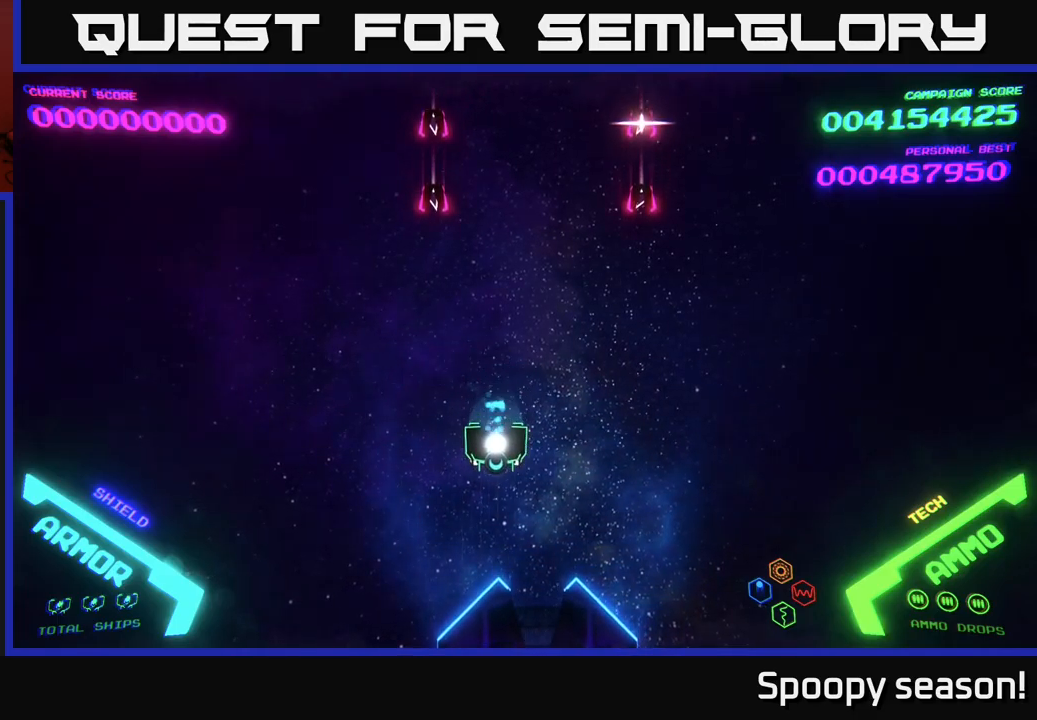
{"buttons": [], "left_stick": "right", "right_stick": "center", "events": [[100, "left_stick", "down-right"], [484, "left_stick", "right"]]}
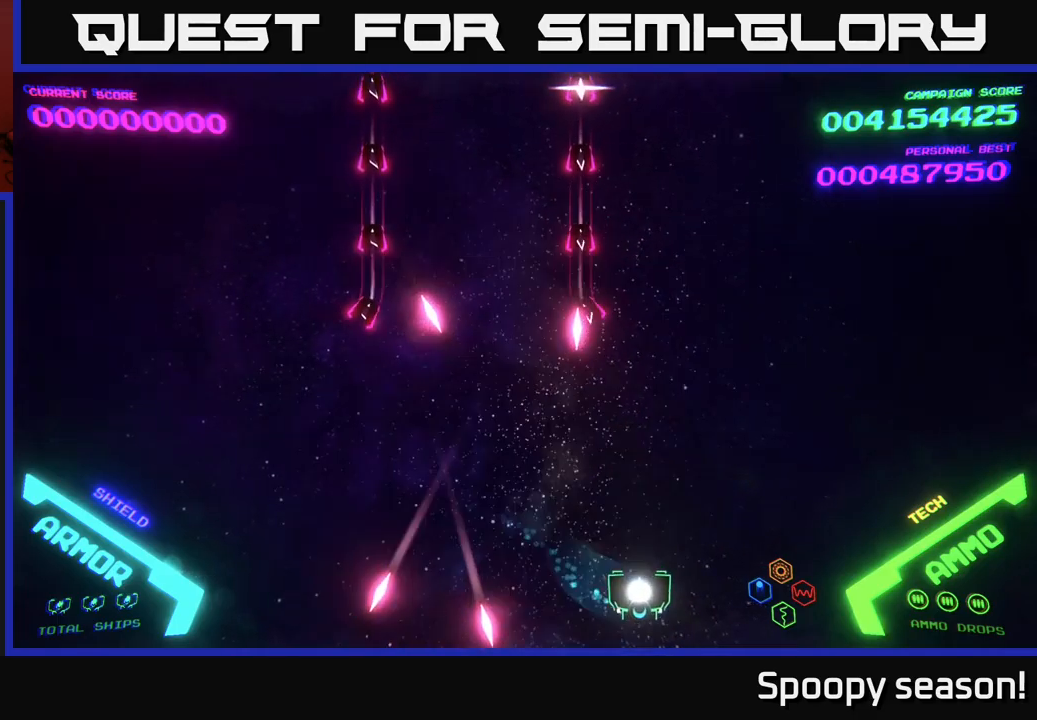
{"buttons": [], "left_stick": "up-right", "right_stick": "center", "events": [[200, "left_stick", "up-right"]]}
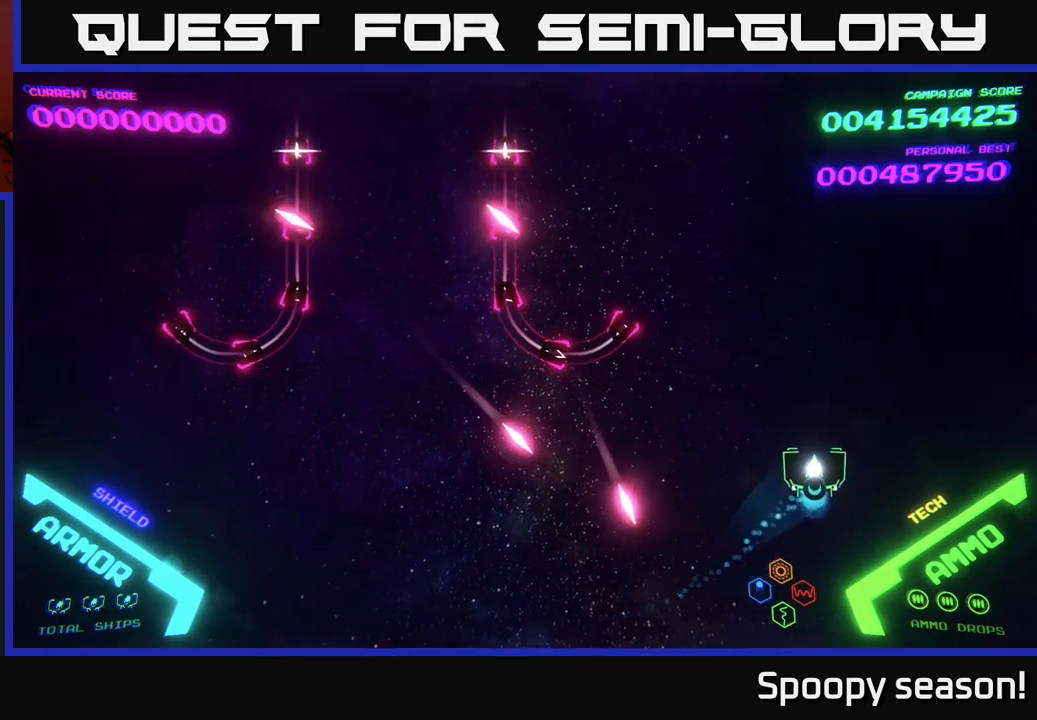
{"buttons": [], "left_stick": "center", "right_stick": "center", "events": [[500, "left_stick", "center"]]}
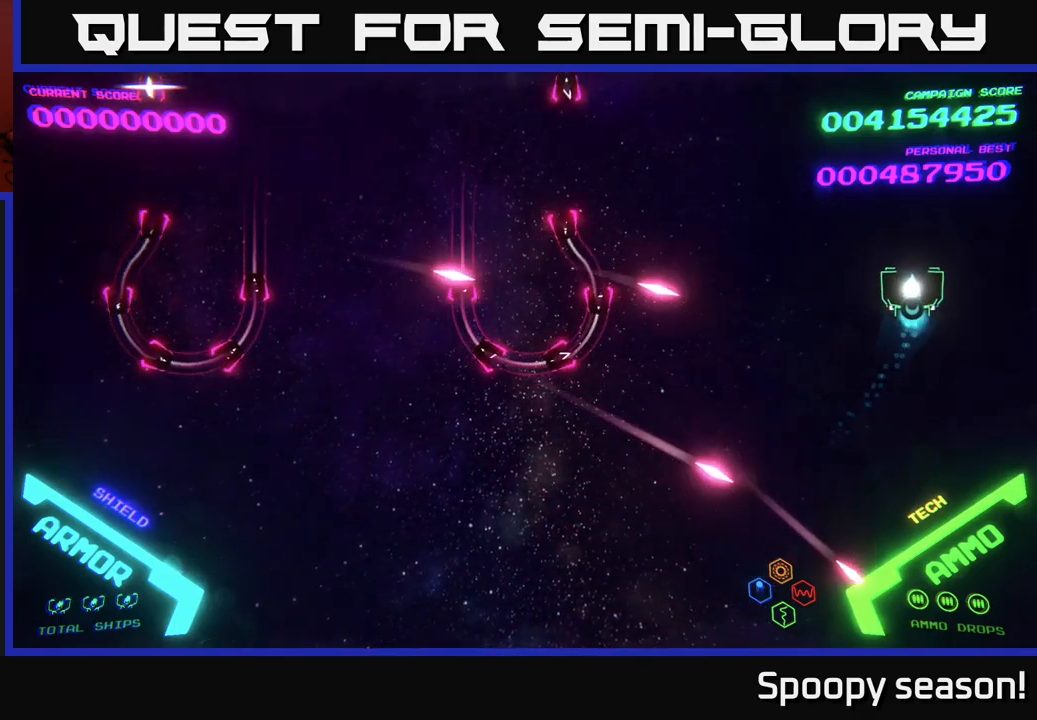
{"buttons": [], "left_stick": "down-left", "right_stick": "center", "events": [[17, "left_stick", "down"], [367, "left_stick", "down-left"]]}
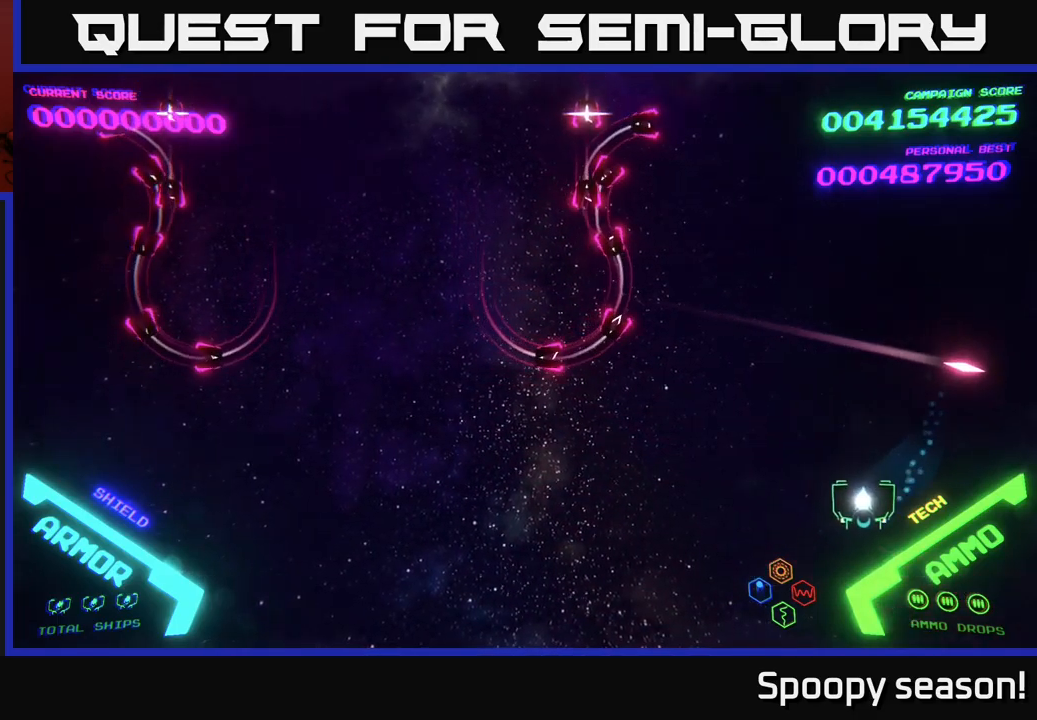
{"buttons": [], "left_stick": "down-left", "right_stick": "center", "events": []}
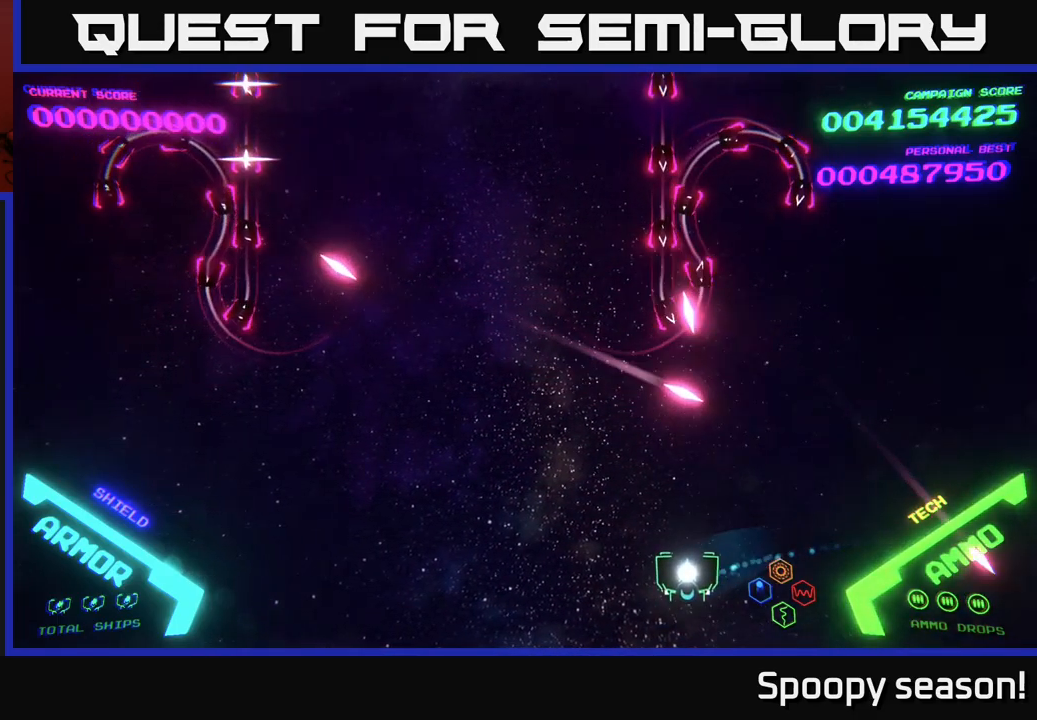
{"buttons": [], "left_stick": "up-left", "right_stick": "center", "events": [[34, "left_stick", "left"], [400, "left_stick", "up-left"]]}
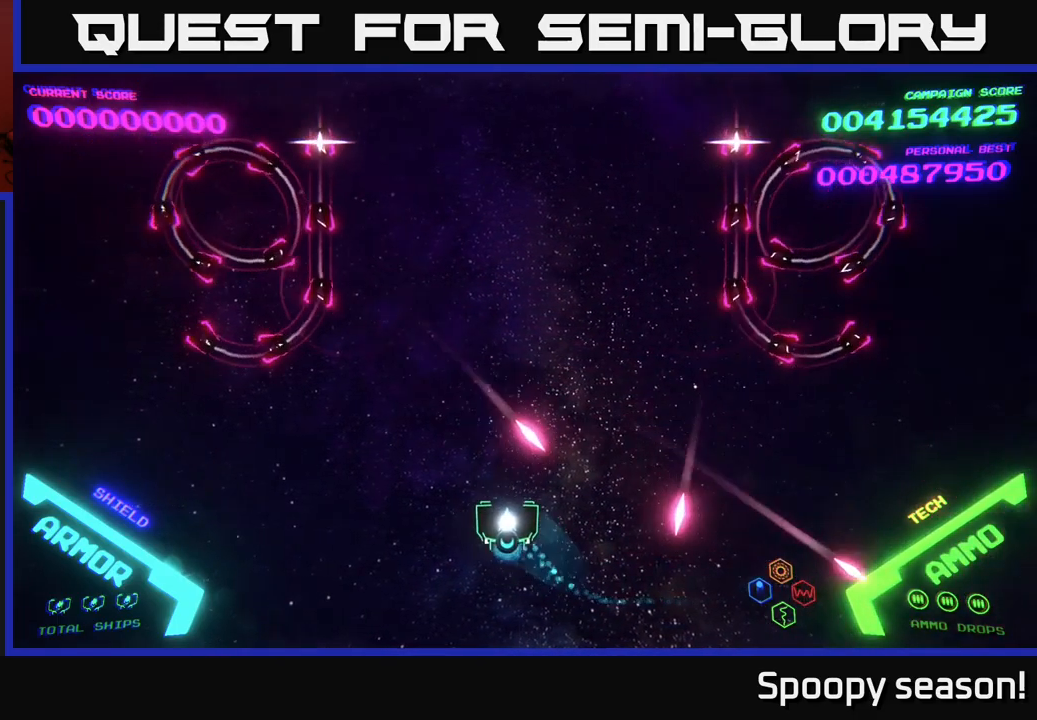
{"buttons": [], "left_stick": "up", "right_stick": "center", "events": [[267, "left_stick", "up-right"], [434, "left_stick", "up"]]}
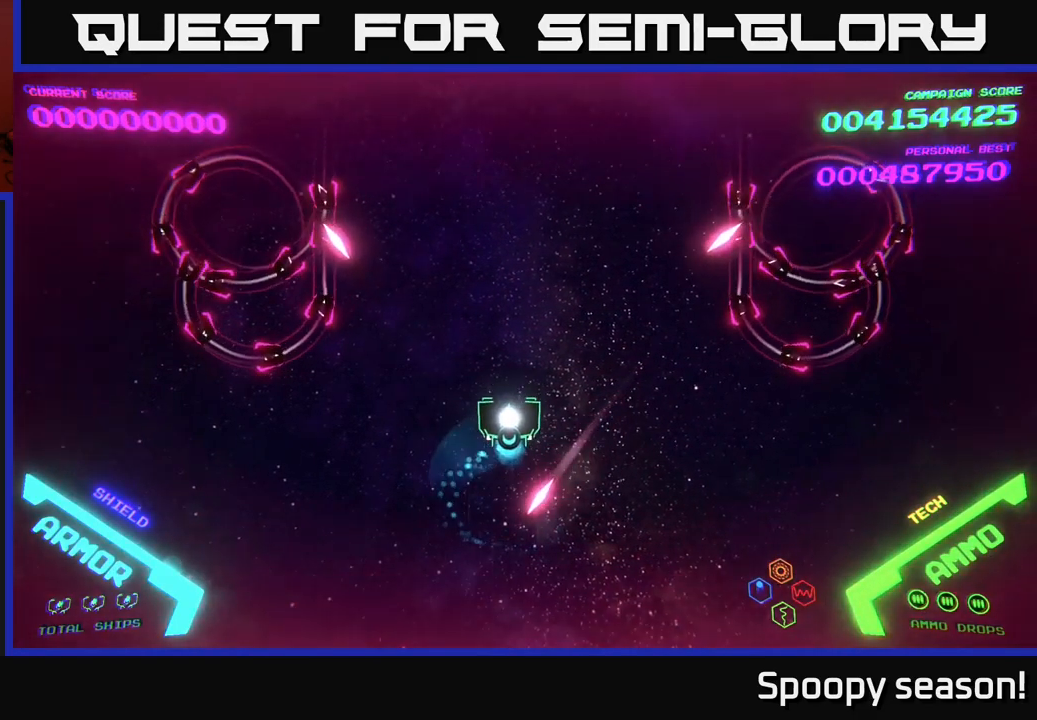
{"buttons": ["B"], "left_stick": "up", "right_stick": "center", "events": [[116, "B", "down"]]}
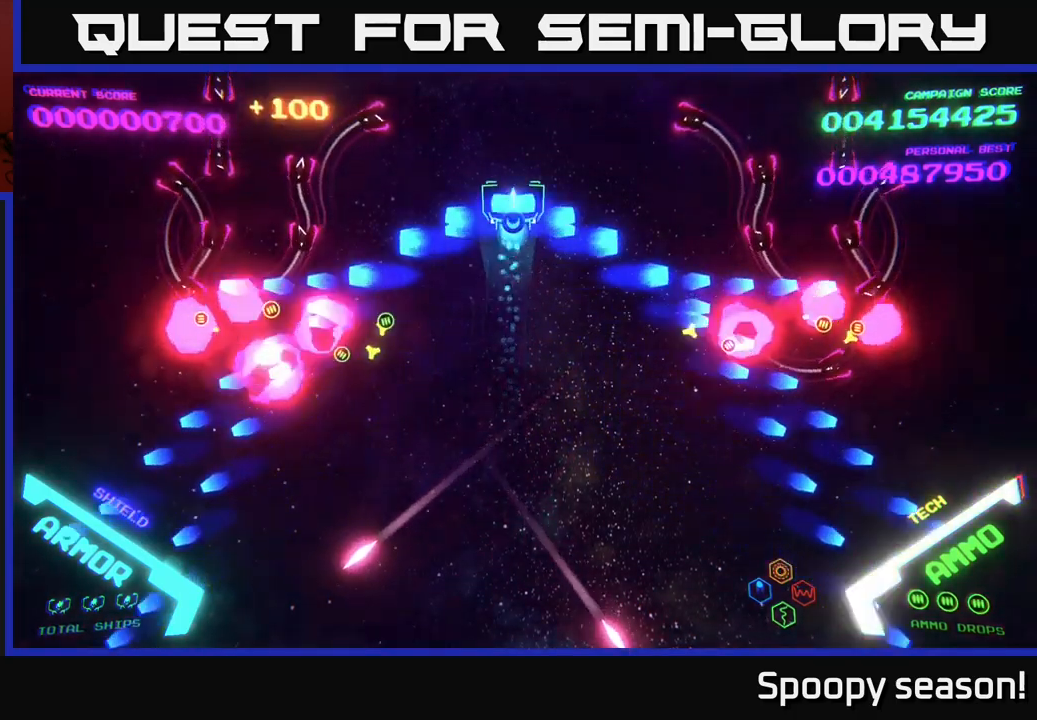
{"buttons": [], "left_stick": "down", "right_stick": "center", "events": [[450, "B", "up"], [467, "left_stick", "down"]]}
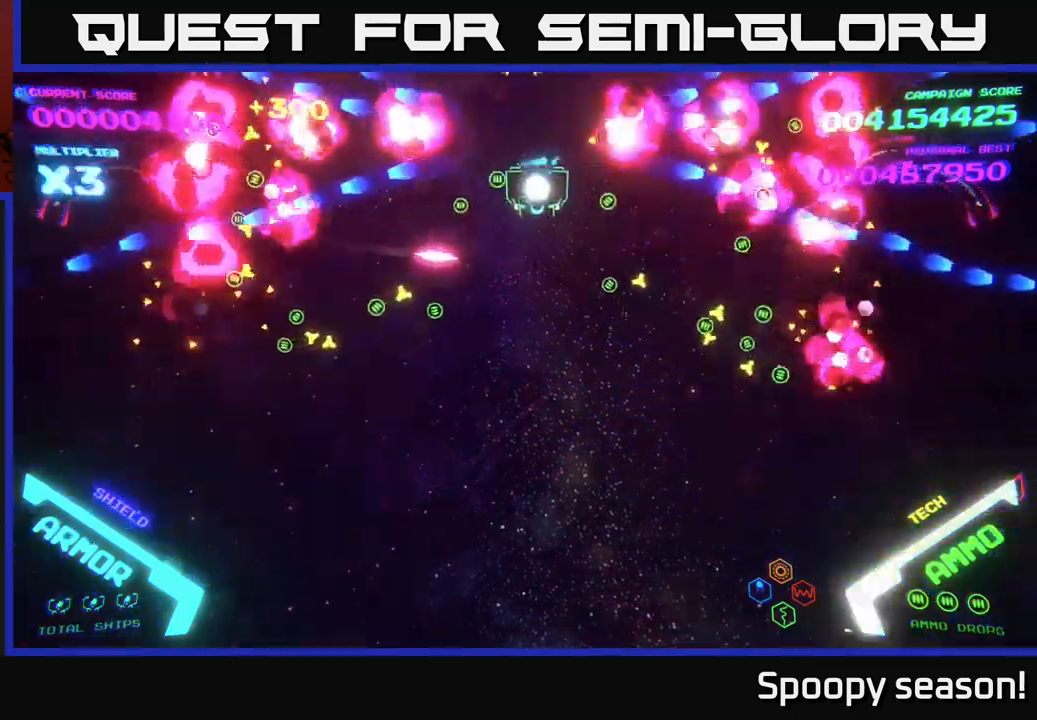
{"buttons": [], "left_stick": "down", "right_stick": "center", "events": []}
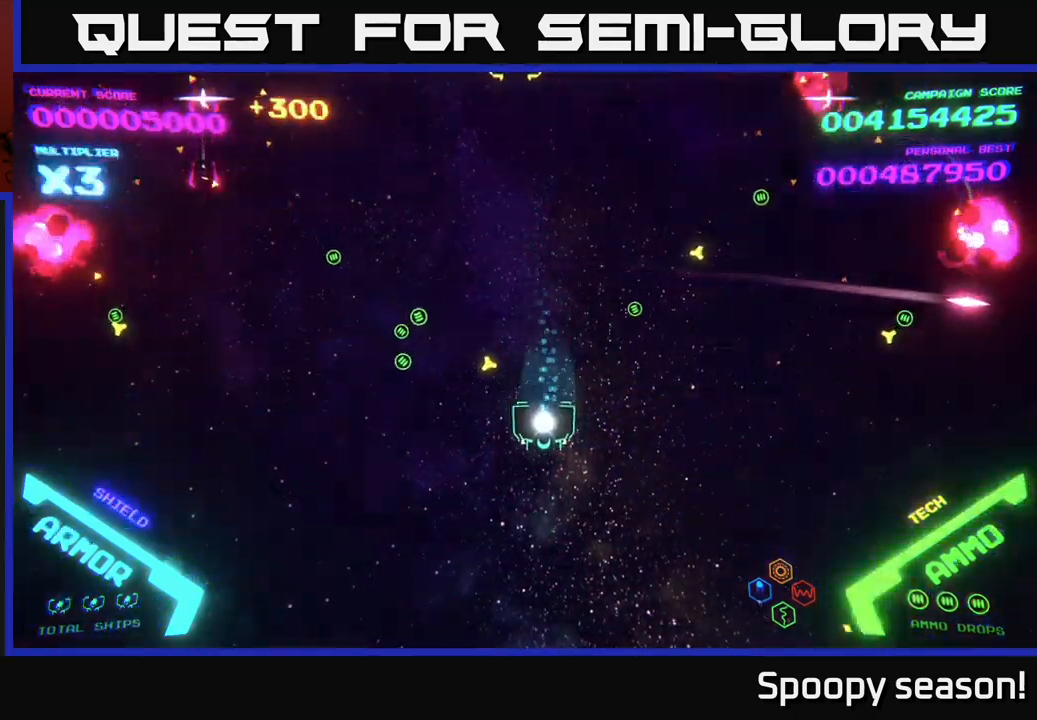
{"buttons": [], "left_stick": "right", "right_stick": "center", "events": [[250, "left_stick", "up"], [417, "left_stick", "right"]]}
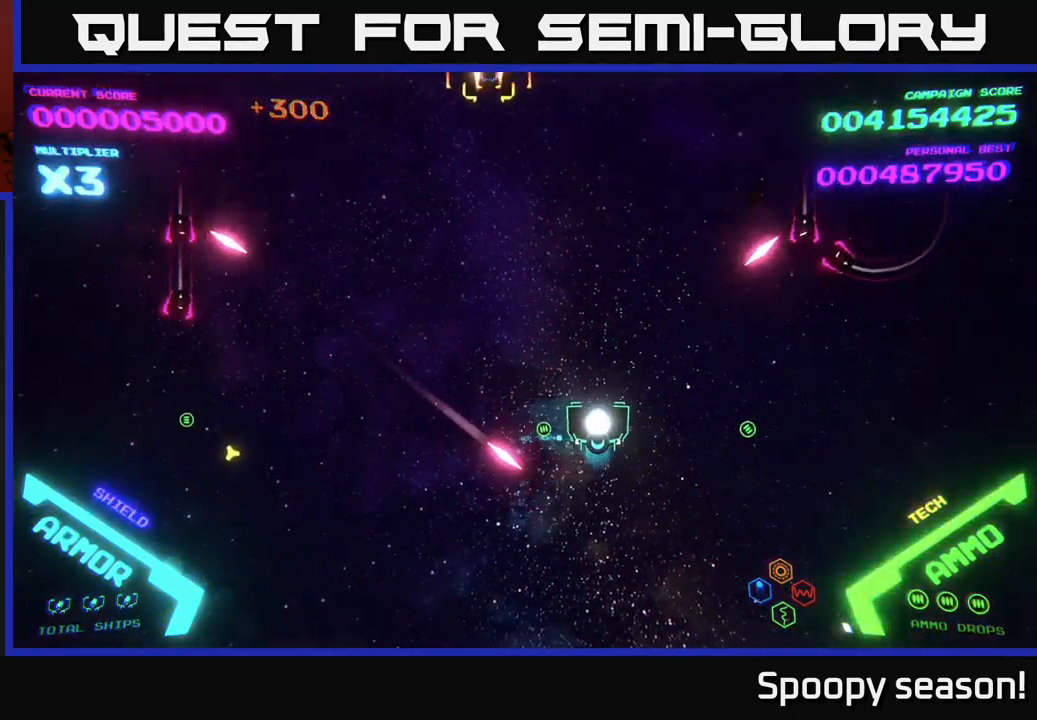
{"buttons": [], "left_stick": "right", "right_stick": "center", "events": [[217, "left_stick", "down"], [400, "left_stick", "right"]]}